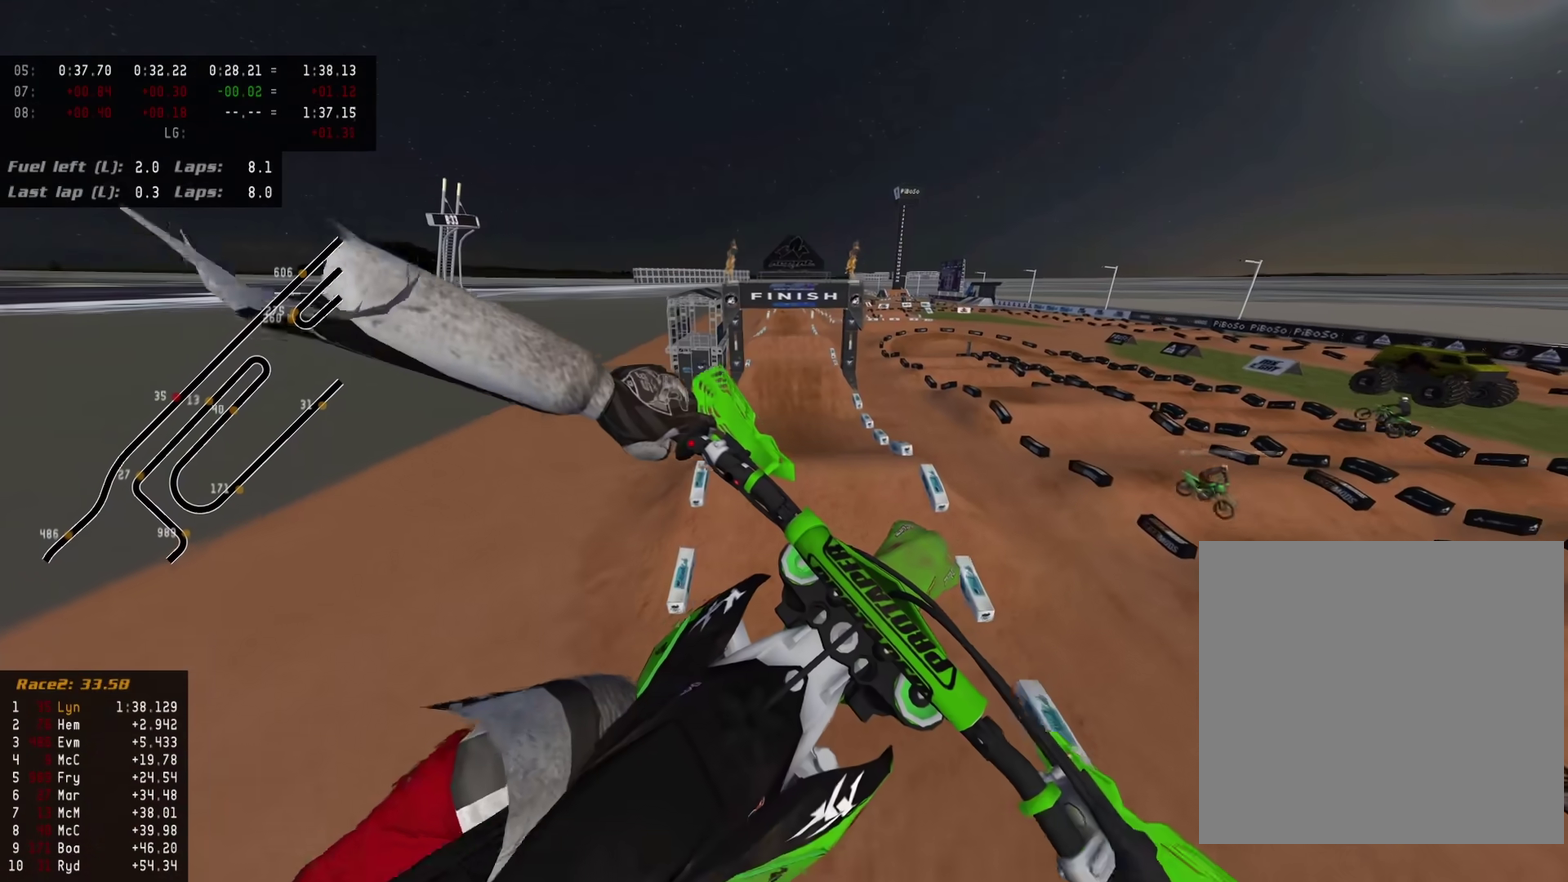
Gameplay with a controller (PlayStation layout); each line is a JSON object with the inputs held at the frame after it (dt_ms = milliseconds from this image to that frame). "events" lists button and stick changes between this image and that frame as [ms after this image, input, new state], when the widget could be followed in between.
{"dt_ms": 400, "buttons": ["R2"], "left_stick": "center", "right_stick": "down-left", "events": [[17, "SQUARE", "down"], [33, "right_stick", "down-left"], [100, "SQUARE", "up"], [100, "right_stick", "down"], [200, "right_stick", "down-left"], [367, "R2", "down"]]}
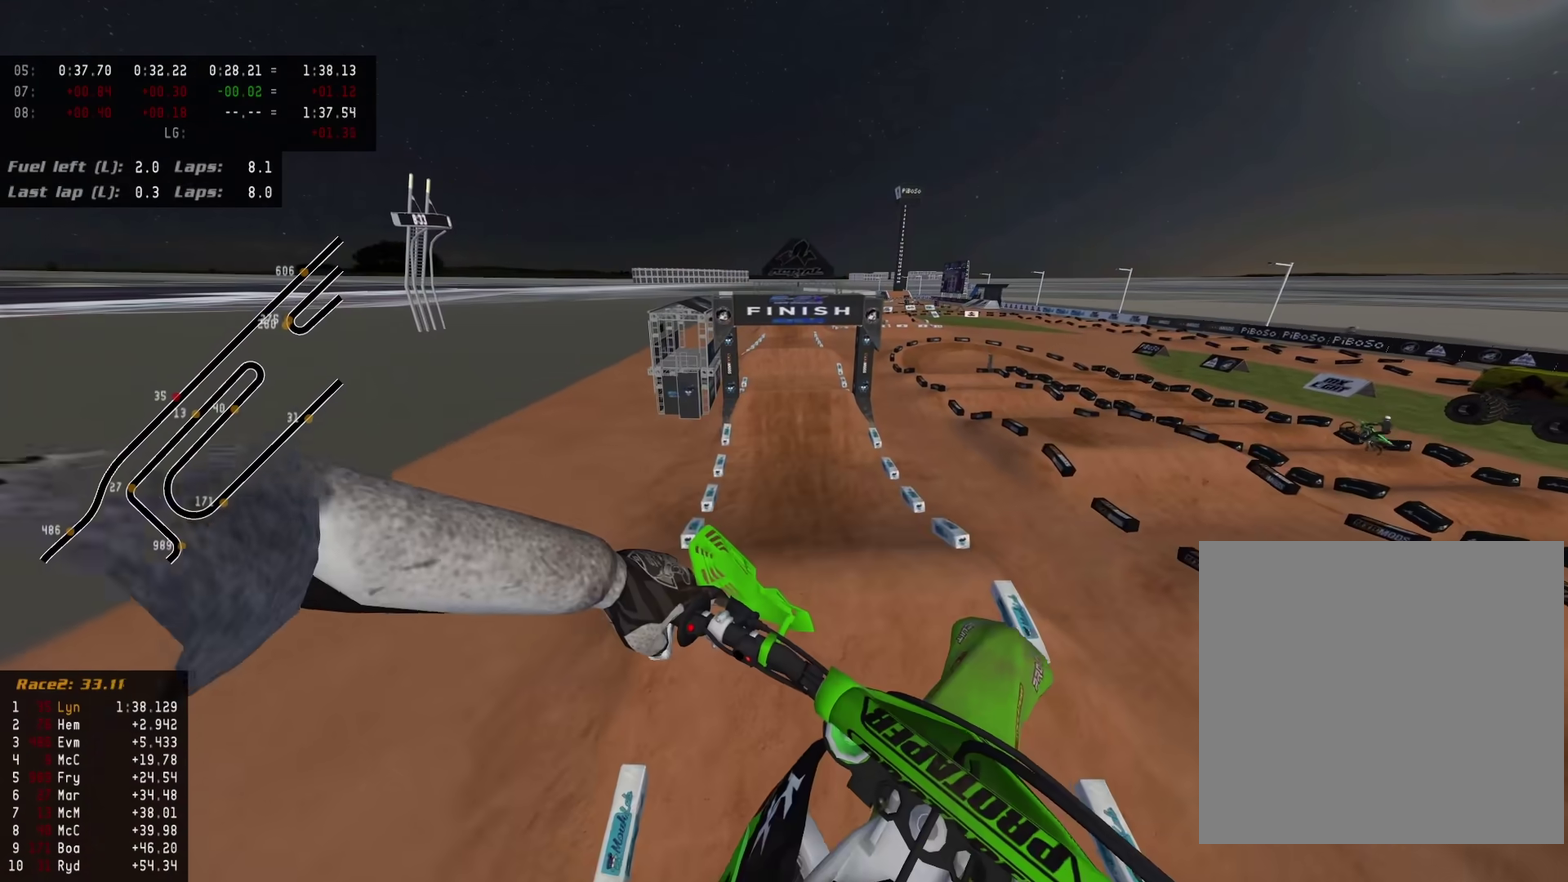
{"dt_ms": 600, "buttons": ["R2"], "left_stick": "center", "right_stick": "down-left", "events": [[183, "R2", "up"], [550, "R2", "down"]]}
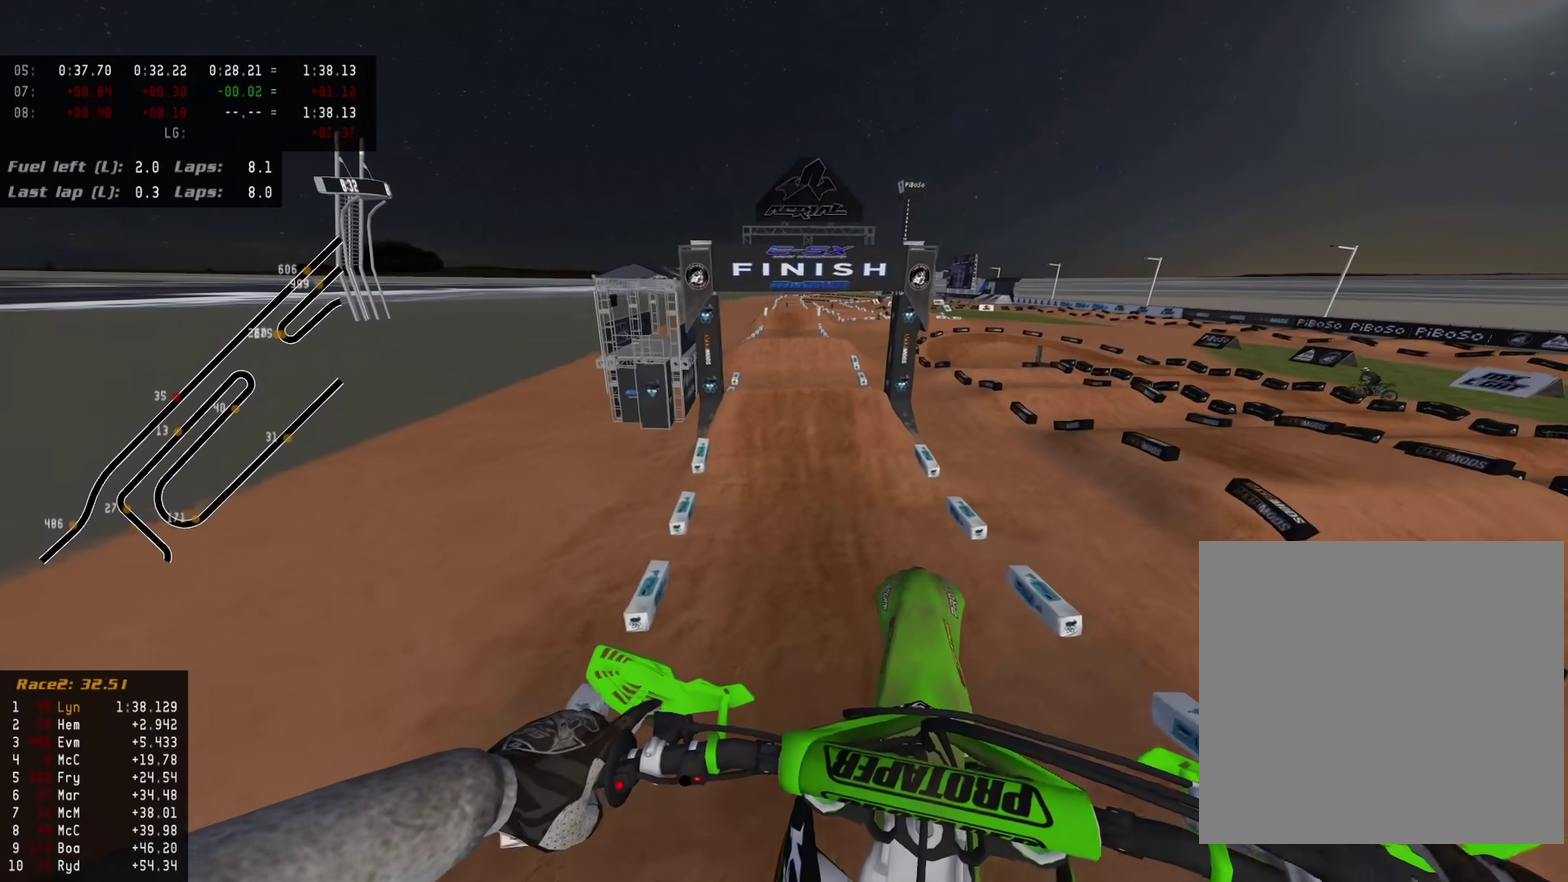
{"dt_ms": 400, "buttons": ["R2"], "left_stick": "up-right", "right_stick": "up-left", "events": [[67, "right_stick", "left"], [83, "left_stick", "up-right"], [133, "right_stick", "up-left"]]}
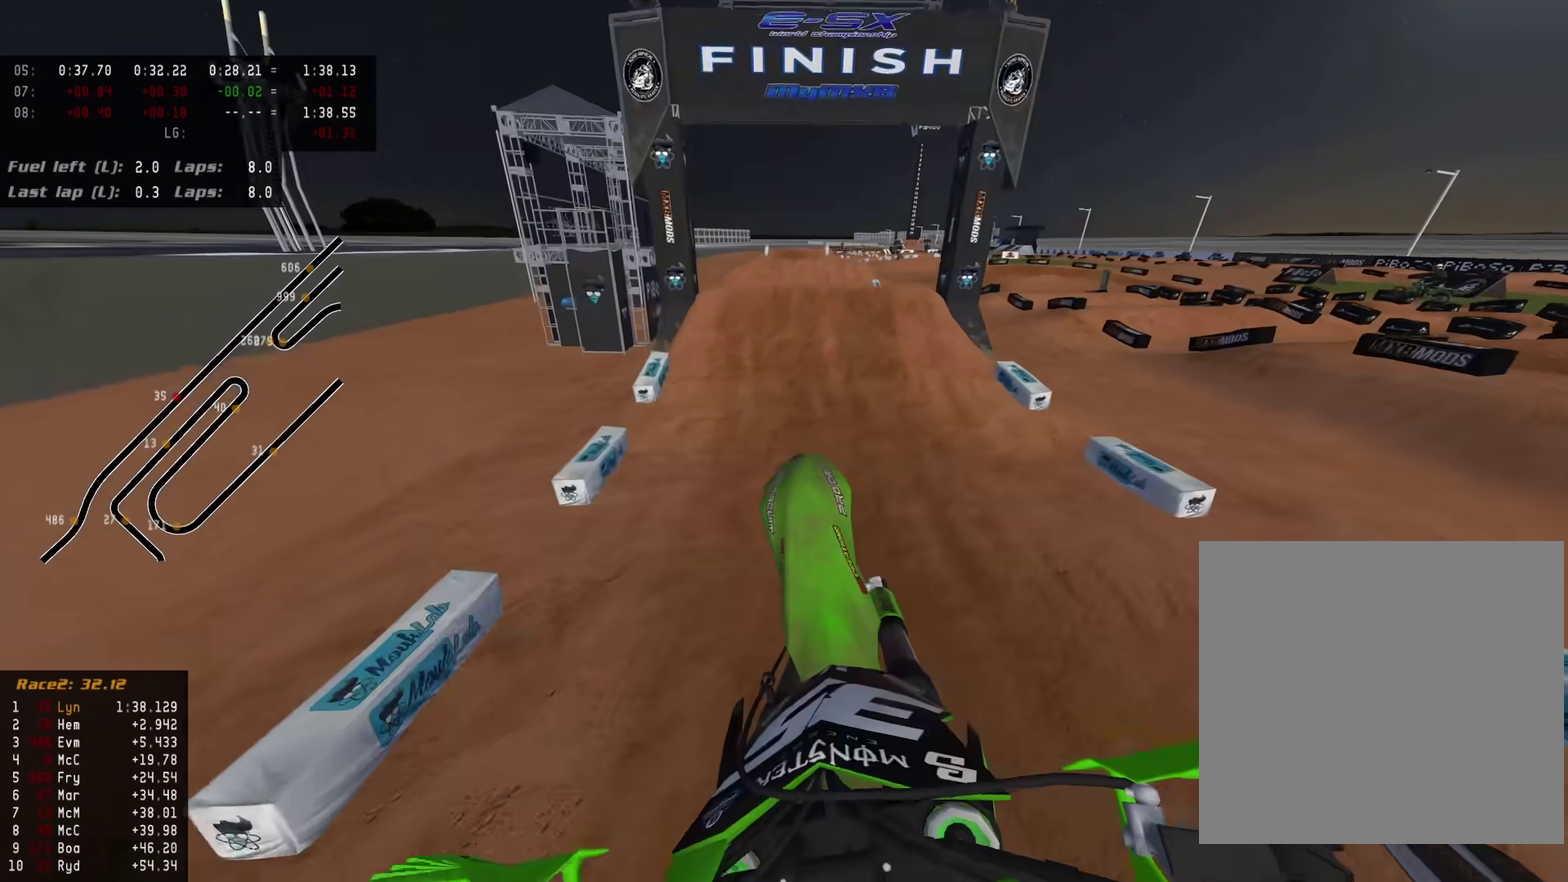
{"dt_ms": 600, "buttons": ["R2"], "left_stick": "center", "right_stick": "up-left"}
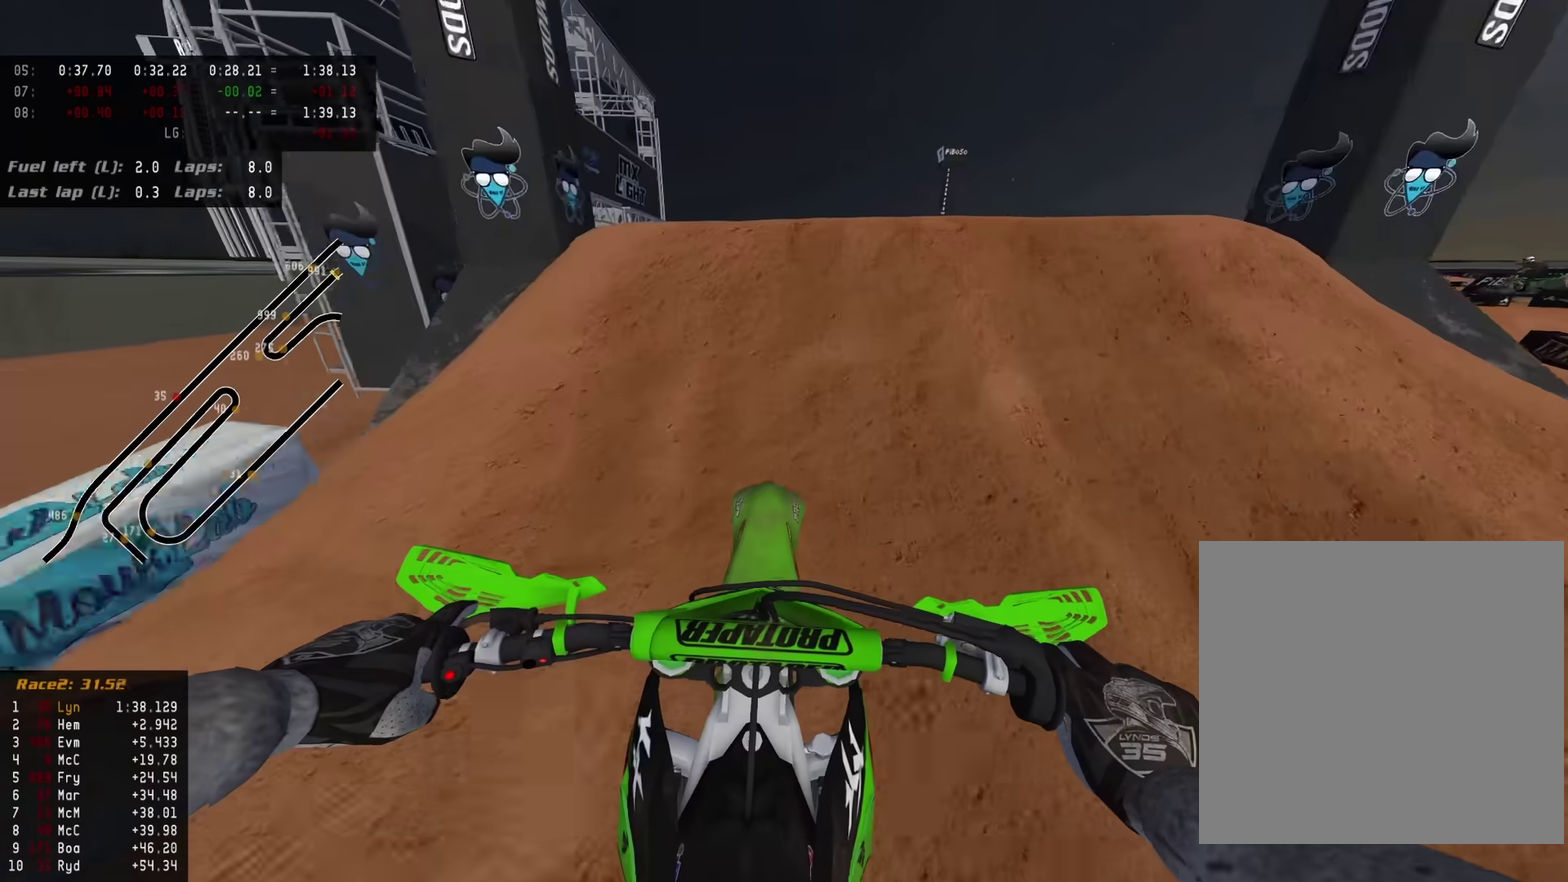
{"dt_ms": 300, "buttons": [], "left_stick": "up-right", "right_stick": "down-left"}
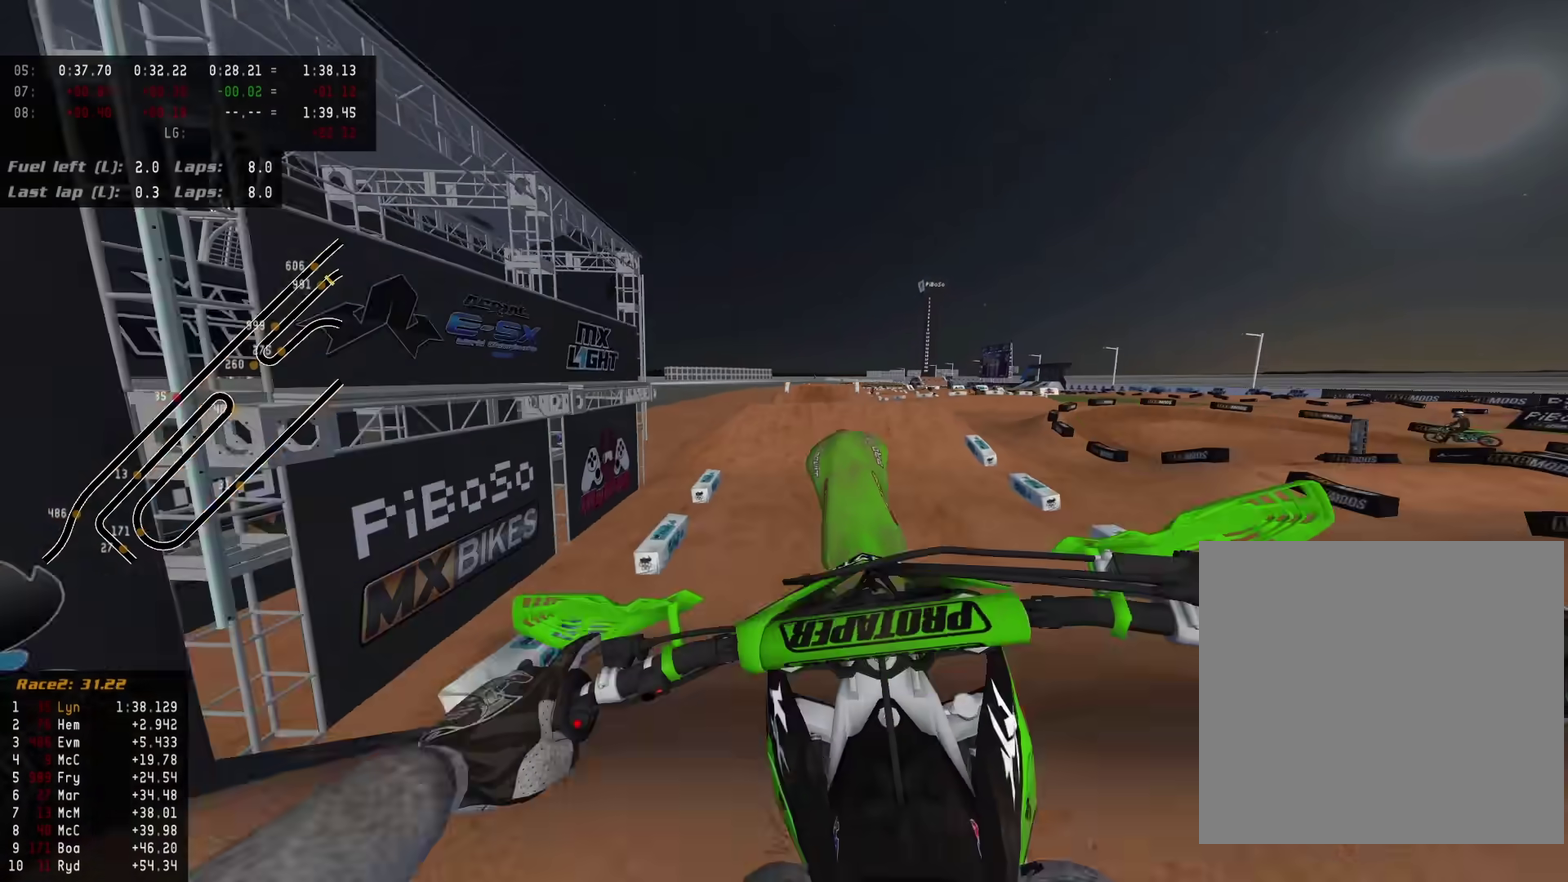
{"dt_ms": 900, "buttons": ["R2"], "left_stick": "up-right", "right_stick": "down-left"}
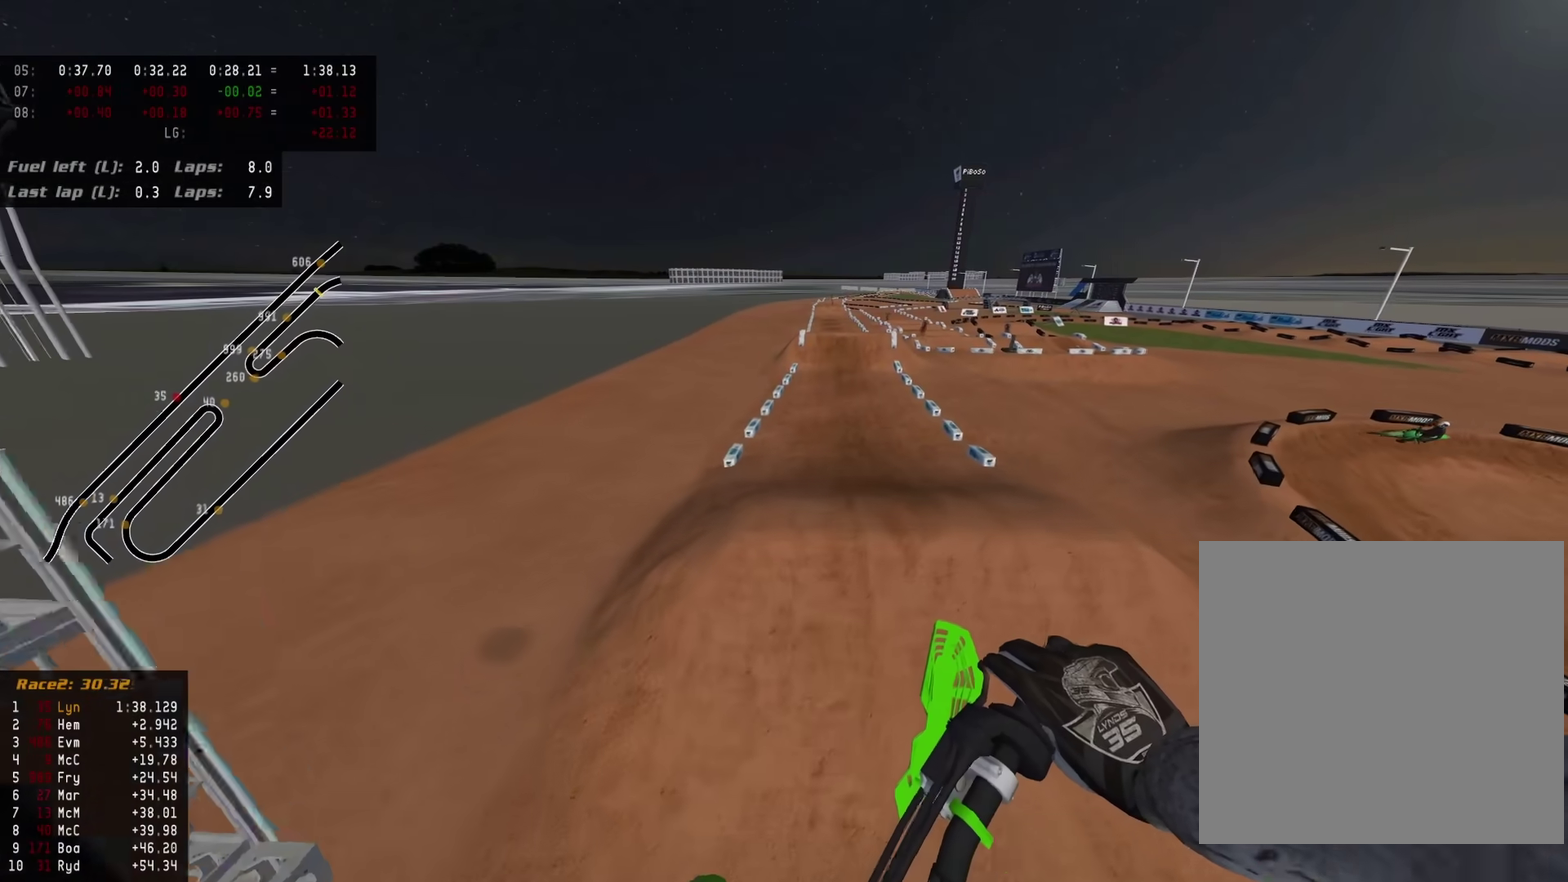
{"dt_ms": 300, "buttons": ["R2"], "left_stick": "up-right", "right_stick": "left", "events": [[133, "left_stick", "center"], [133, "right_stick", "left"], [217, "left_stick", "up-right"]]}